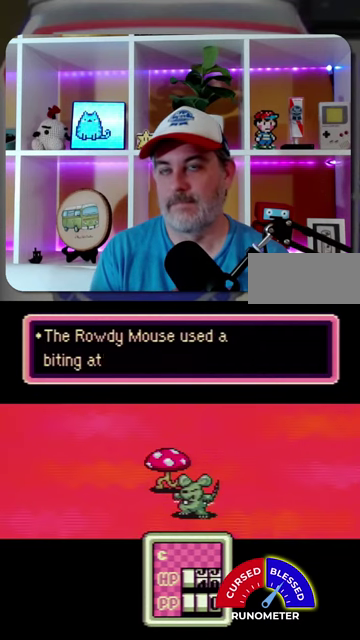
Gameplay with a controller (Nintendo layout); each line is a JSON object with the inputs held at the frame after it. "events" lists button and stick changes between this image and that frame as [ms after this image, input, new state], when the widget could be followed in between. Not read: L1 L3 R1 R3.
{"buttons": [], "events": [[67, "A", "down"], [167, "A", "up"], [233, "A", "down"], [300, "A", "up"], [400, "A", "down"], [467, "A", "up"]]}
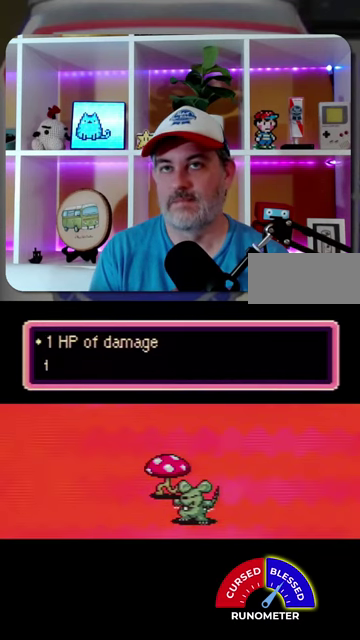
{"buttons": [], "events": [[67, "A", "down"], [133, "A", "up"], [233, "A", "down"], [300, "A", "up"], [367, "A", "down"], [467, "A", "up"]]}
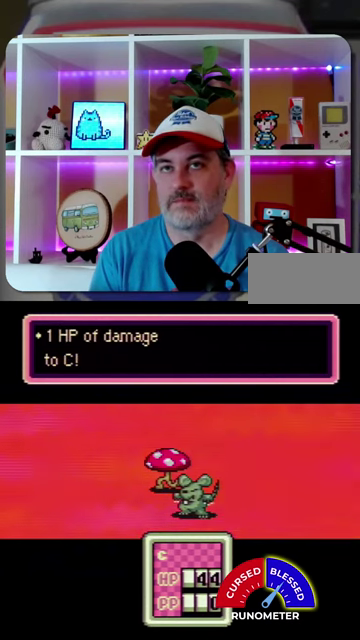
{"buttons": ["A"], "events": [[33, "A", "down"], [100, "A", "up"], [200, "A", "down"], [267, "A", "up"], [333, "A", "down"], [400, "A", "up"], [500, "A", "down"]]}
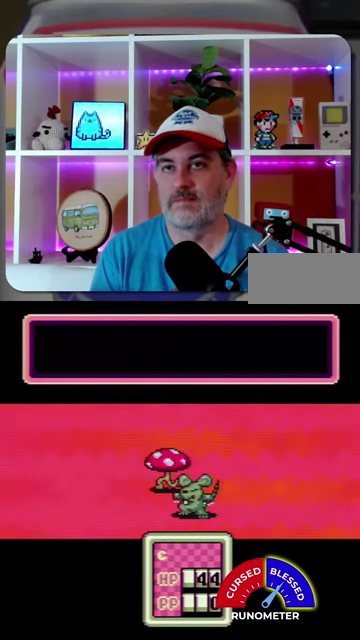
{"buttons": ["A"], "events": [[67, "A", "up"], [133, "A", "down"], [233, "A", "up"], [300, "A", "down"], [400, "A", "up"], [467, "A", "down"]]}
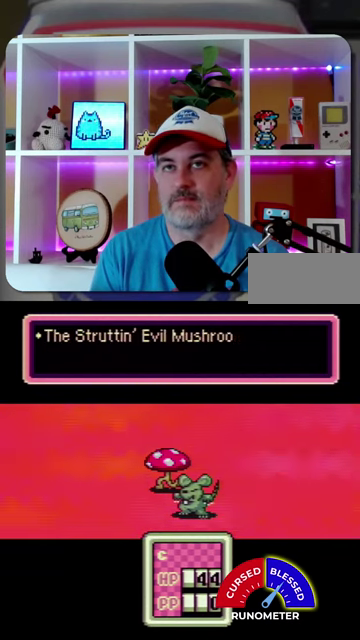
{"buttons": [], "events": [[33, "A", "up"], [133, "A", "down"], [200, "A", "up"], [267, "A", "down"], [333, "A", "up"], [433, "A", "down"], [500, "A", "up"]]}
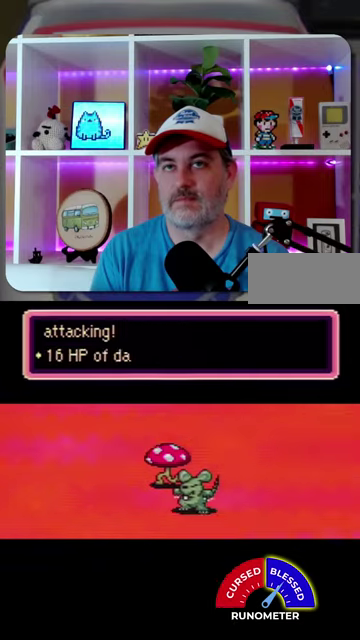
{"buttons": [], "events": [[67, "A", "down"], [133, "A", "up"], [233, "A", "down"], [300, "A", "up"], [400, "A", "down"], [467, "A", "up"]]}
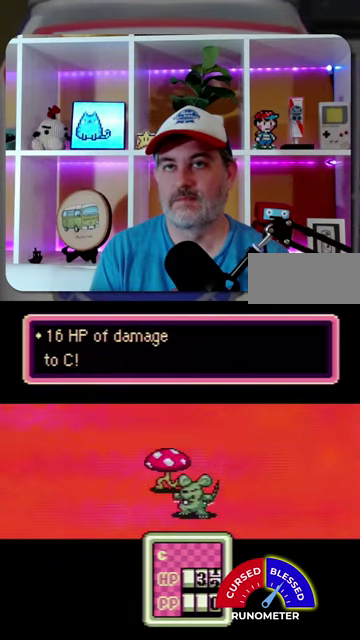
{"buttons": [], "events": [[67, "A", "down"], [133, "A", "up"], [200, "A", "down"], [267, "A", "up"], [367, "A", "down"], [433, "A", "up"]]}
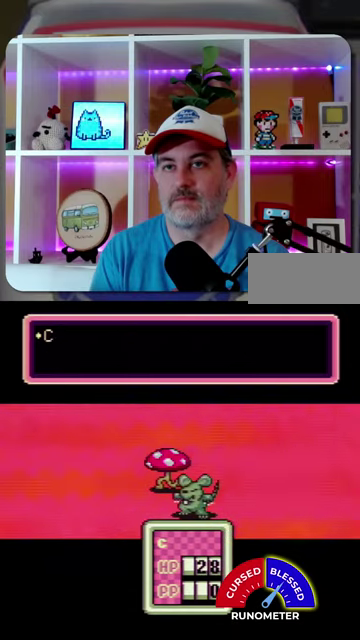
{"buttons": ["A"], "events": [[33, "A", "down"], [100, "A", "up"], [333, "A", "down"], [400, "A", "up"], [467, "A", "down"]]}
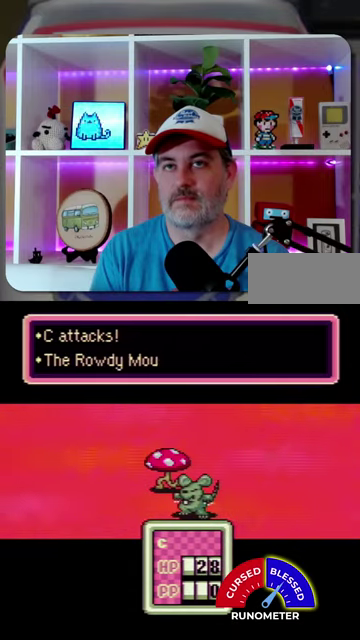
{"buttons": [], "events": [[67, "A", "up"], [300, "A", "down"], [367, "A", "up"]]}
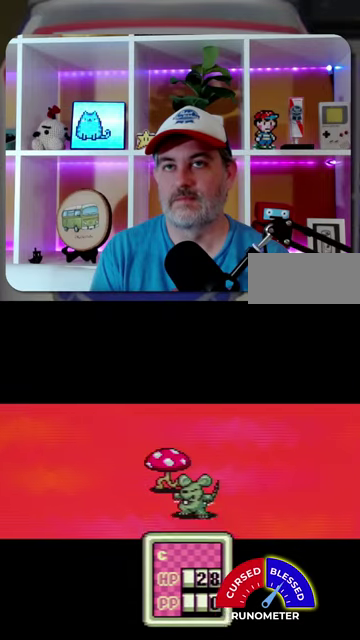
{"buttons": [], "events": [[100, "A", "down"], [200, "A", "up"], [267, "A", "down"], [367, "A", "up"], [433, "A", "down"], [500, "A", "up"]]}
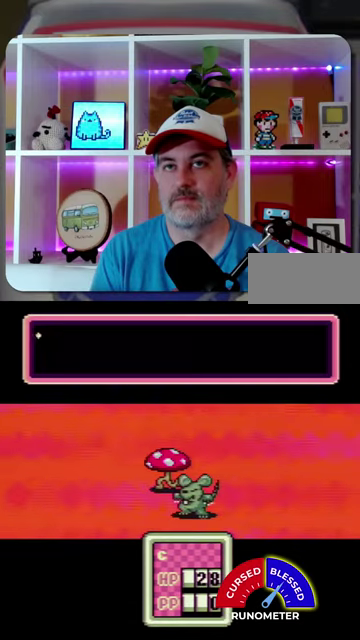
{"buttons": [], "events": [[100, "A", "down"], [167, "A", "up"], [267, "A", "down"], [333, "A", "up"], [433, "A", "down"], [500, "A", "up"]]}
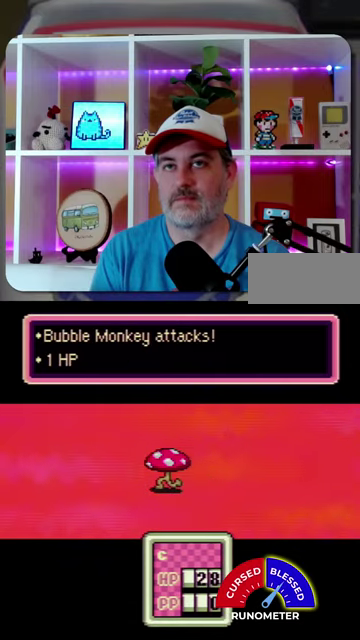
{"buttons": [], "events": [[100, "A", "down"], [167, "A", "up"], [233, "A", "down"], [333, "A", "up"]]}
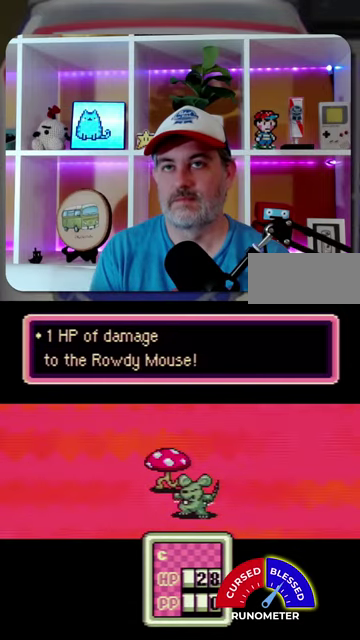
{"buttons": [], "events": [[67, "A", "down"], [167, "A", "up"], [233, "A", "down"], [333, "A", "up"], [400, "A", "down"], [467, "A", "up"]]}
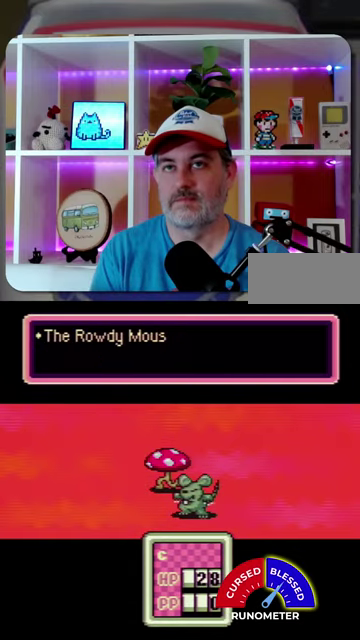
{"buttons": [], "events": [[67, "A", "down"], [133, "A", "up"]]}
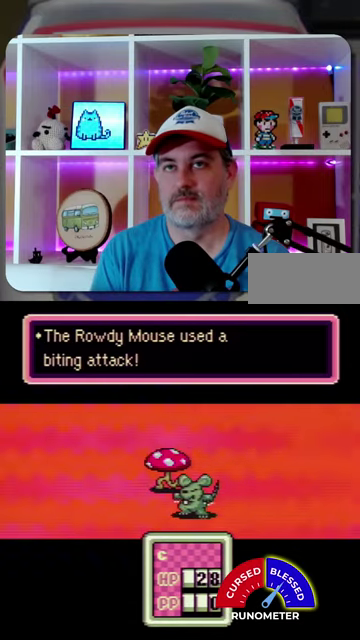
{"buttons": [], "events": [[33, "A", "down"], [133, "A", "up"], [200, "A", "down"], [267, "A", "up"]]}
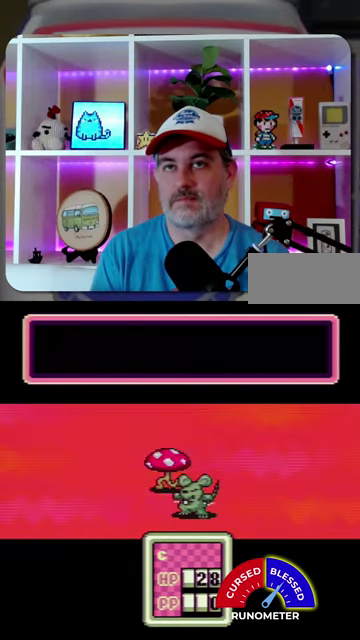
{"buttons": [], "events": [[33, "A", "down"], [133, "A", "up"], [200, "A", "down"], [267, "A", "up"], [367, "A", "down"], [433, "A", "up"]]}
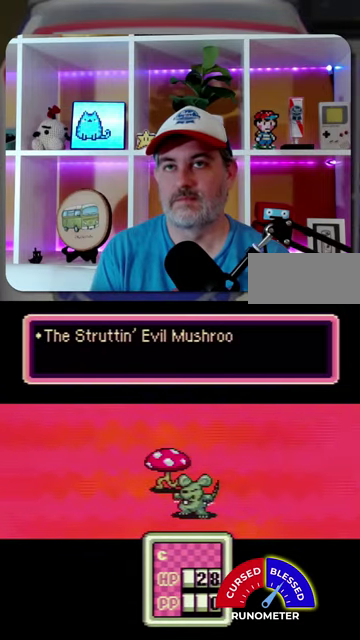
{"buttons": [], "events": [[333, "A", "down"], [433, "A", "up"]]}
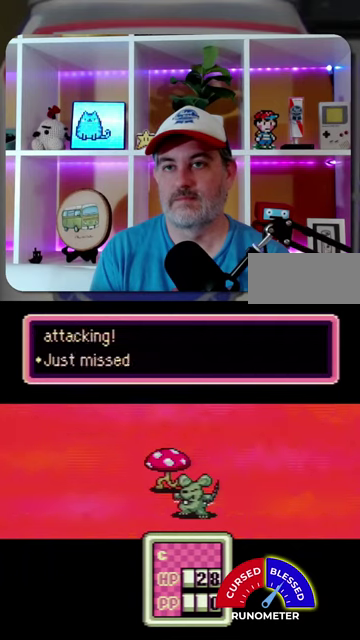
{"buttons": ["A"], "events": [[167, "A", "down"], [267, "A", "up"], [333, "A", "down"], [433, "A", "up"], [500, "A", "down"]]}
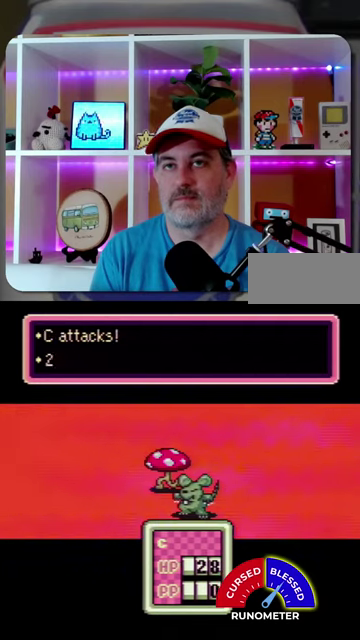
{"buttons": ["A"], "events": [[67, "A", "up"], [167, "A", "down"], [233, "A", "up"], [333, "A", "down"], [400, "A", "up"], [500, "A", "down"]]}
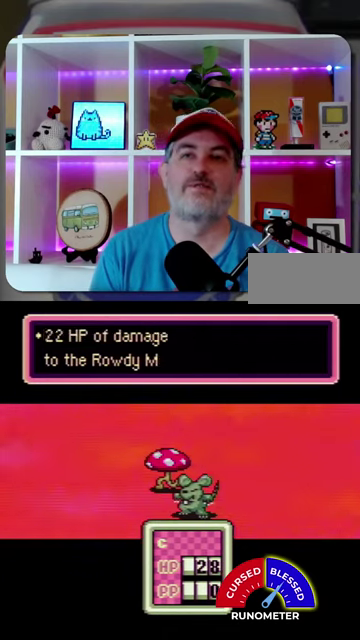
{"buttons": ["A"], "events": [[67, "A", "up"], [167, "A", "down"], [233, "A", "up"], [333, "A", "down"], [400, "A", "up"], [500, "A", "down"]]}
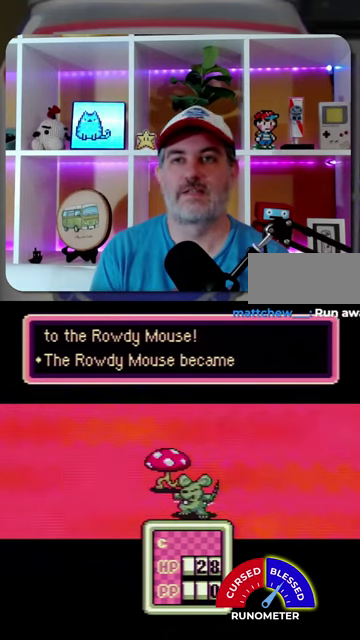
{"buttons": ["A"], "events": [[67, "A", "up"], [167, "A", "down"], [233, "A", "up"], [500, "A", "down"]]}
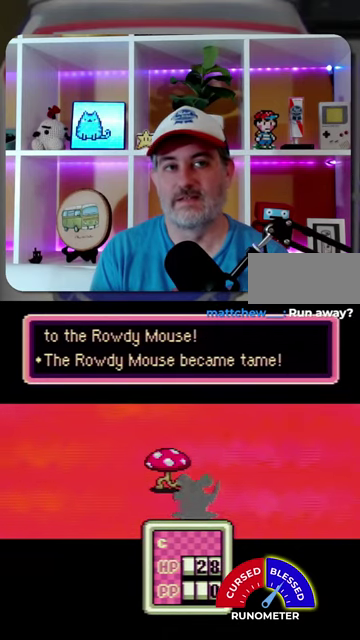
{"buttons": ["A"], "events": [[67, "A", "up"], [133, "A", "down"], [233, "A", "up"], [333, "A", "down"], [400, "A", "up"], [500, "A", "down"]]}
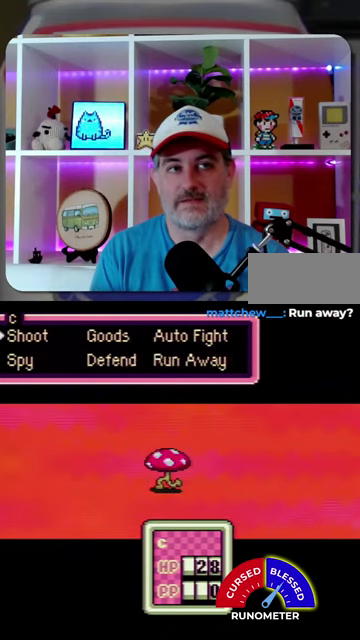
{"buttons": ["A"], "events": [[67, "A", "up"], [167, "A", "down"], [233, "A", "up"], [333, "A", "down"], [400, "A", "up"], [500, "A", "down"]]}
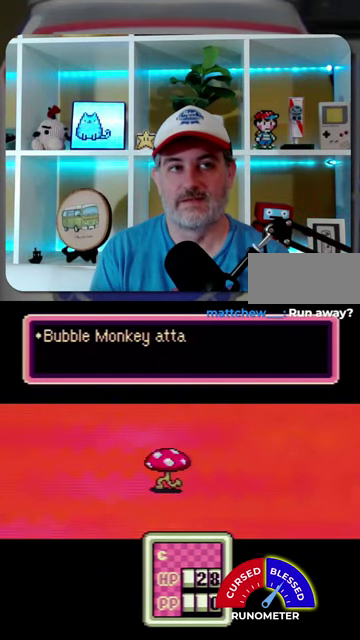
{"buttons": ["A"], "events": [[67, "A", "up"], [133, "A", "down"], [200, "A", "up"], [300, "A", "down"], [367, "A", "up"], [467, "A", "down"]]}
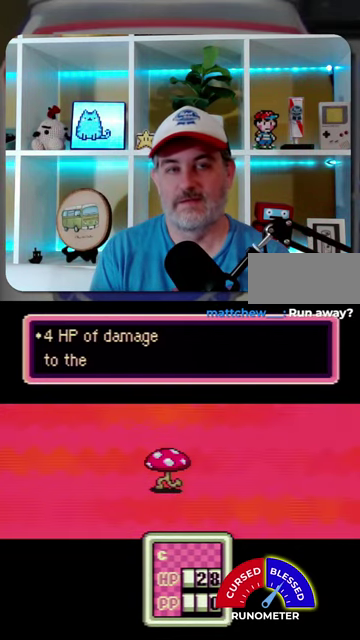
{"buttons": ["A"], "events": [[33, "A", "up"], [100, "A", "down"], [200, "A", "up"], [433, "A", "down"]]}
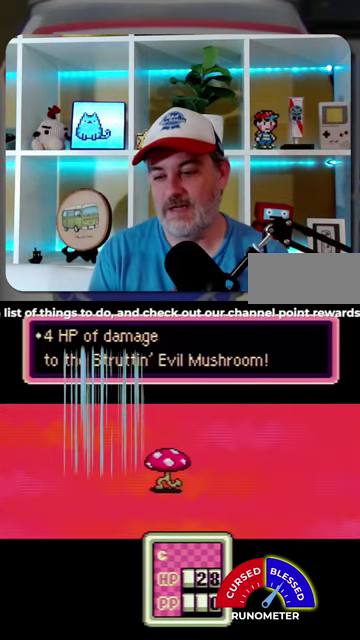
{"buttons": [], "events": [[33, "A", "up"], [100, "A", "down"], [167, "A", "up"], [267, "A", "down"], [333, "A", "up"], [400, "A", "down"], [500, "A", "up"]]}